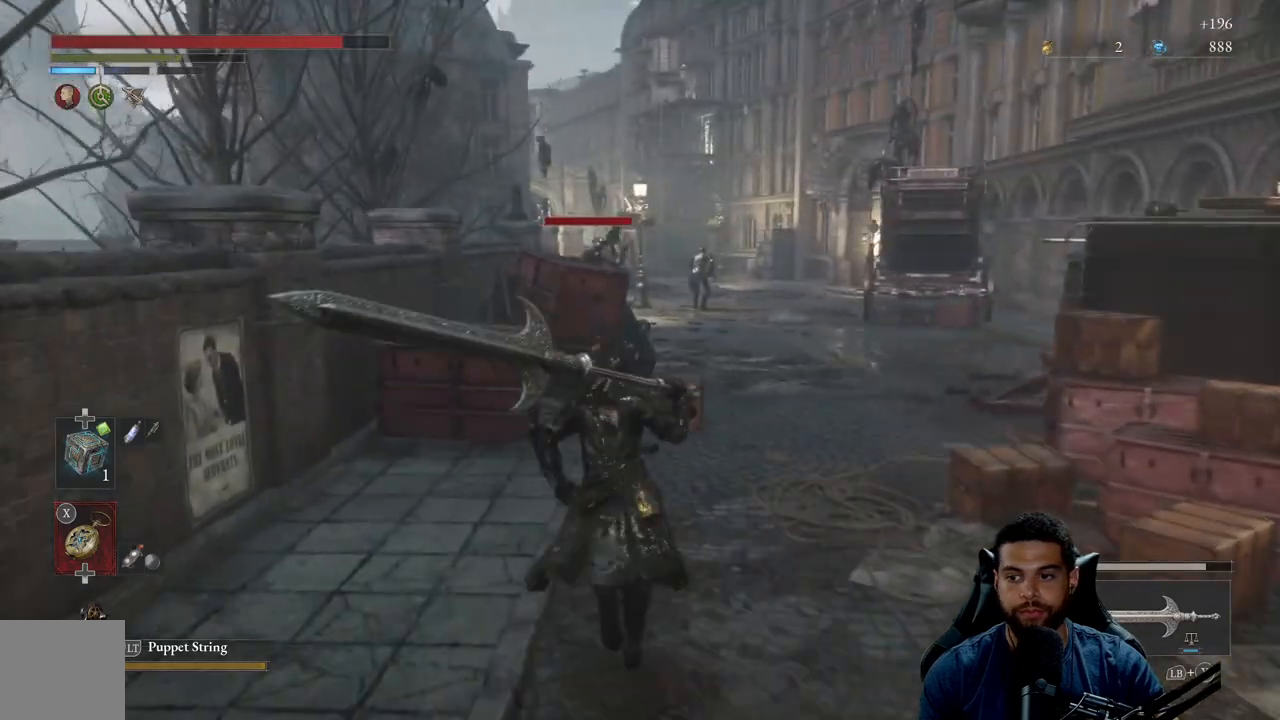
Gameplay with a controller (Xbox layout); each line is a JSON object with the inputs held at the frame after it. "events" lists button and stick changes between this image and that frame as [ms after this image, input, new state], when the widget could be followed in between.
{"buttons": [], "left_stick": "up", "right_stick": "center", "events": [[500, "B", "up"]]}
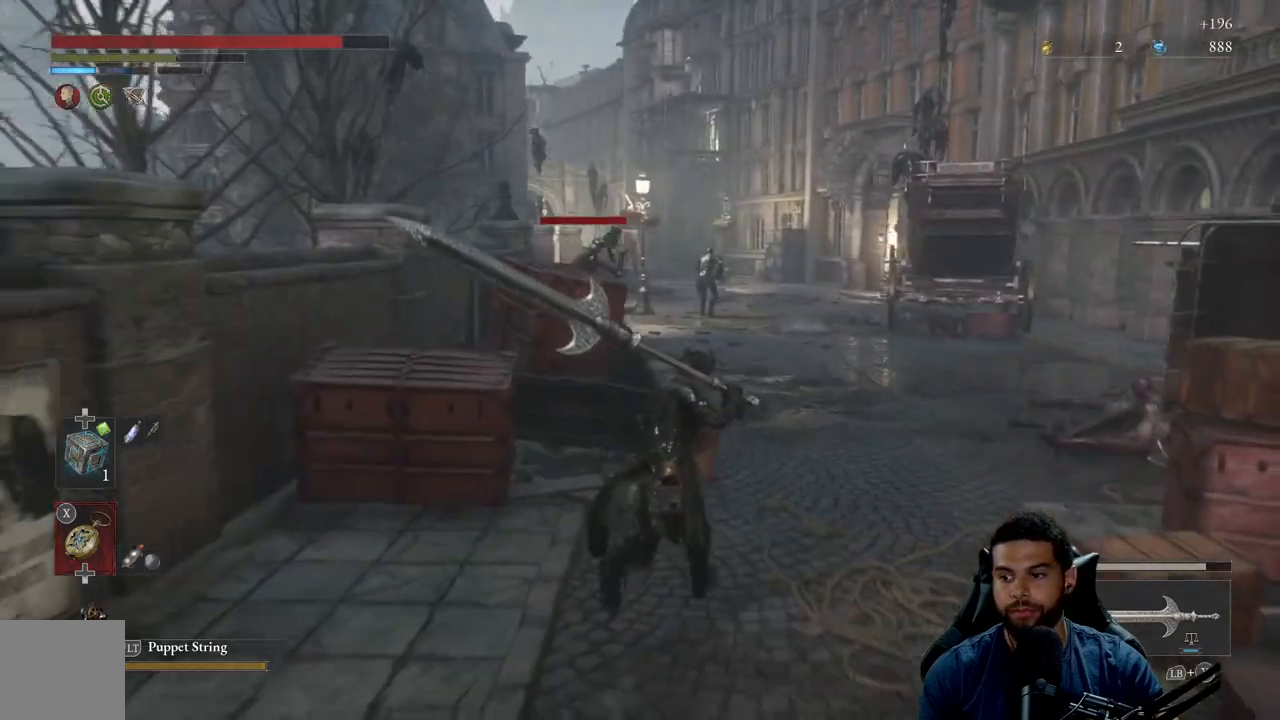
{"buttons": [], "left_stick": "center", "right_stick": "center", "events": [[200, "left_stick", "left"], [250, "left_stick", "down-left"], [283, "right_stick", "right"], [417, "right_stick", "center"], [483, "left_stick", "center"]]}
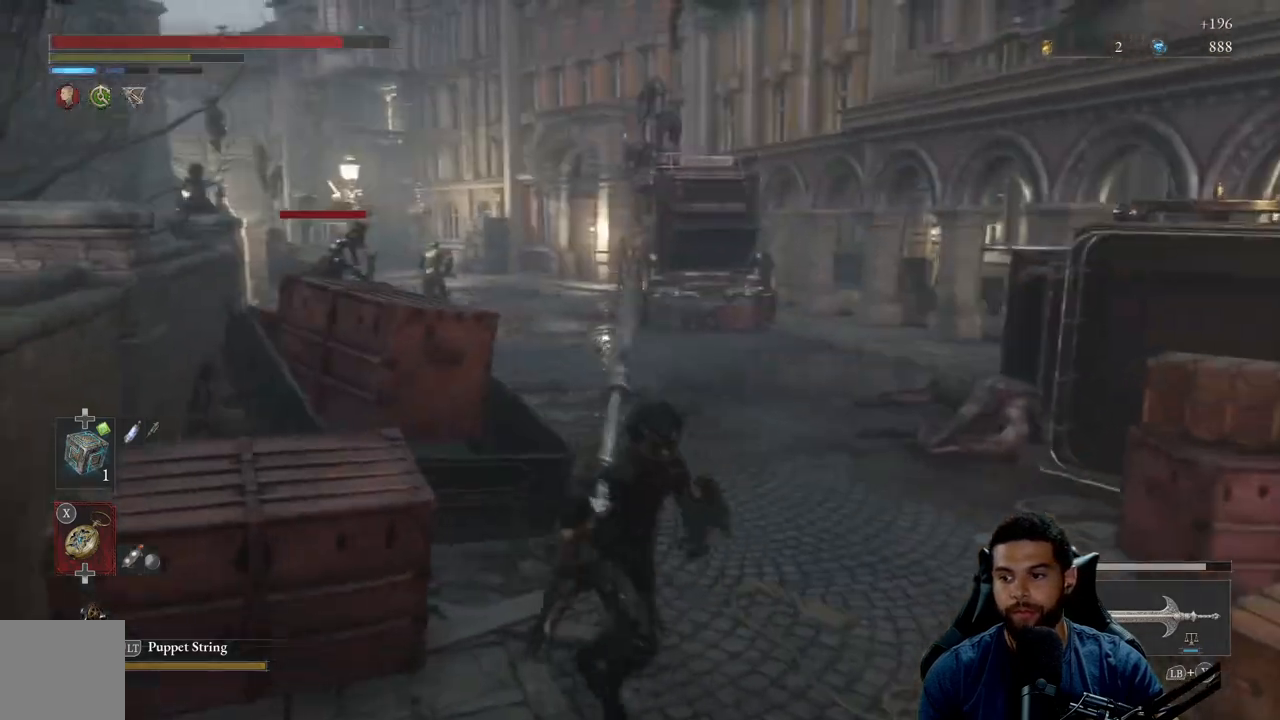
{"buttons": [], "left_stick": "center", "right_stick": "center", "events": []}
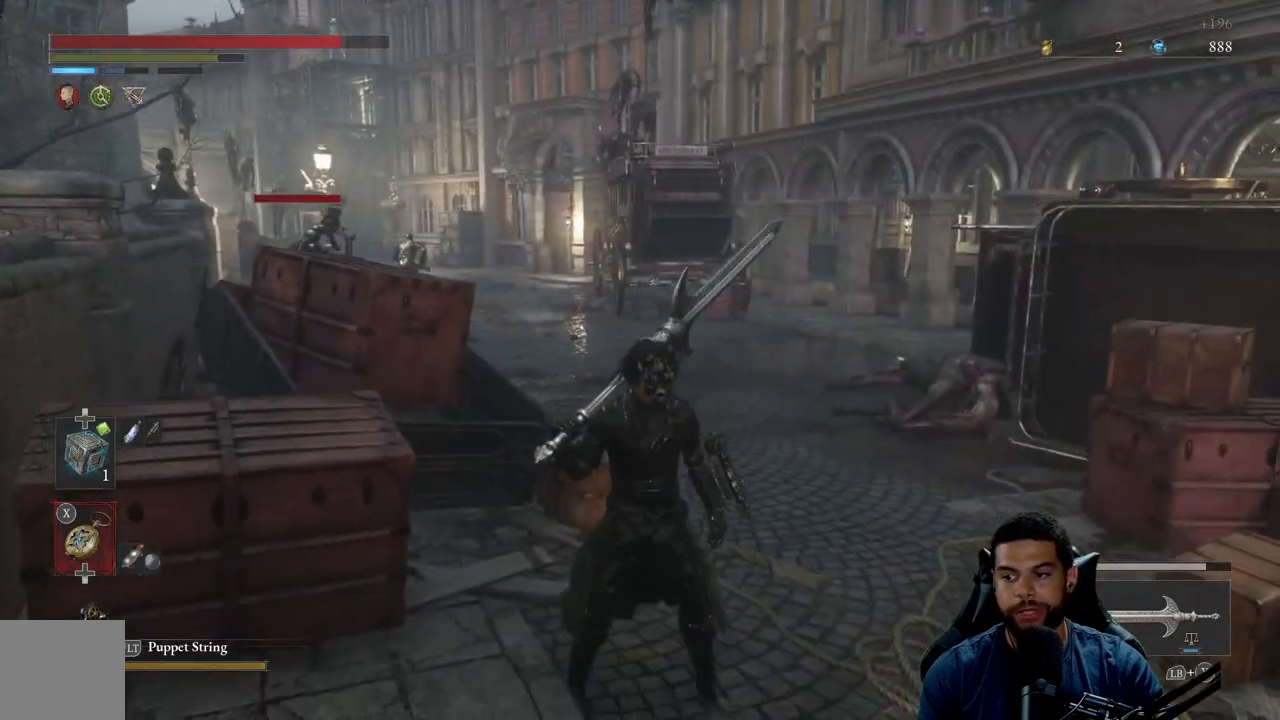
{"buttons": [], "left_stick": "center", "right_stick": "center", "events": []}
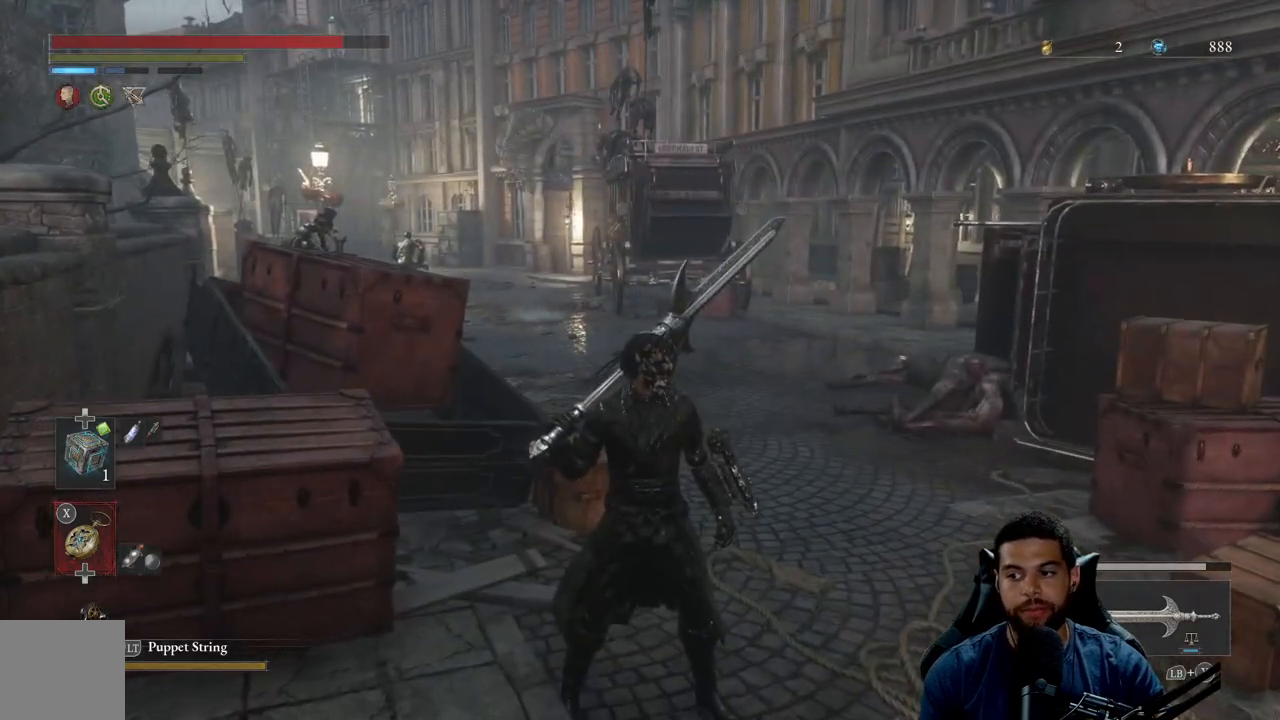
{"buttons": [], "left_stick": "center", "right_stick": "center", "events": []}
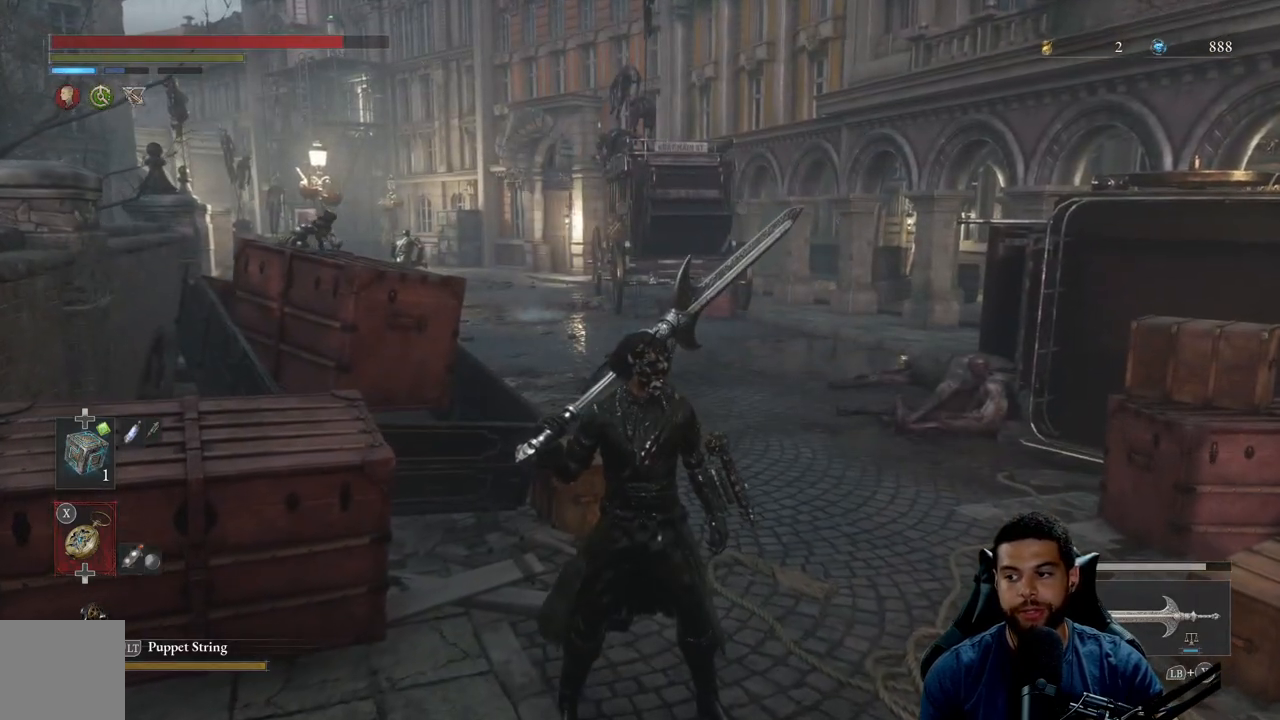
{"buttons": [], "left_stick": "center", "right_stick": "center", "events": []}
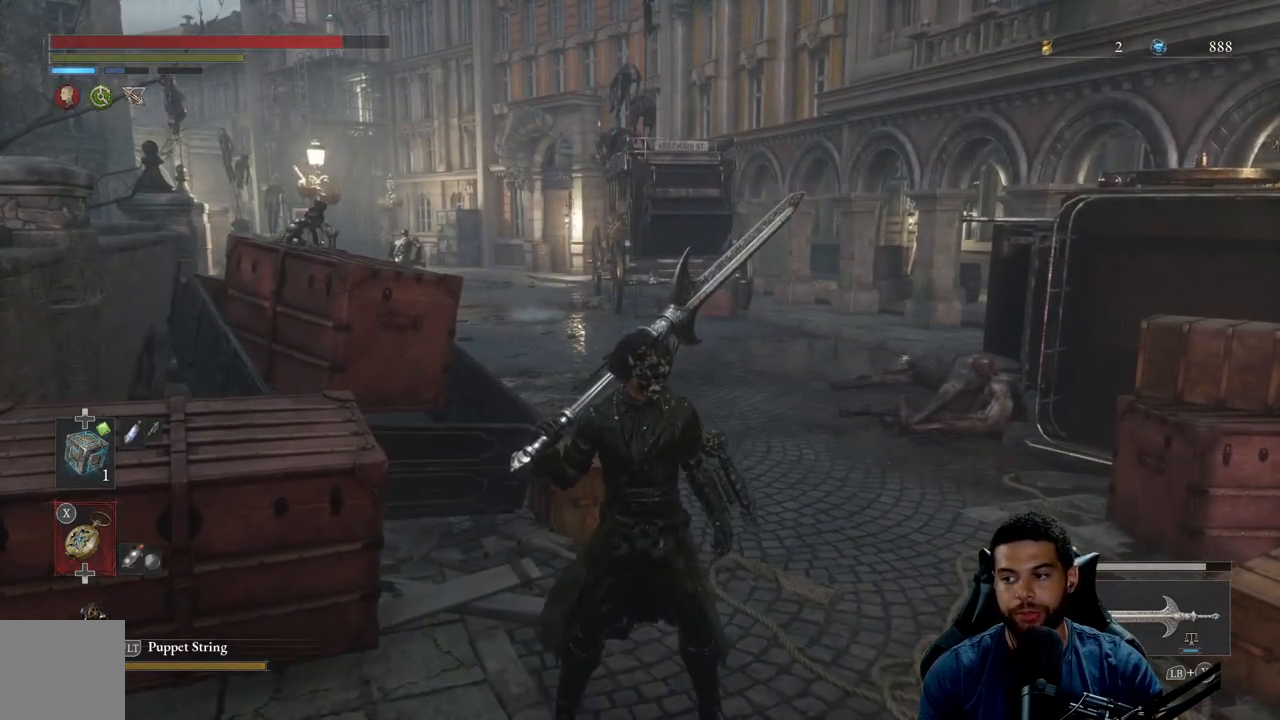
{"buttons": [], "left_stick": "center", "right_stick": "center", "events": []}
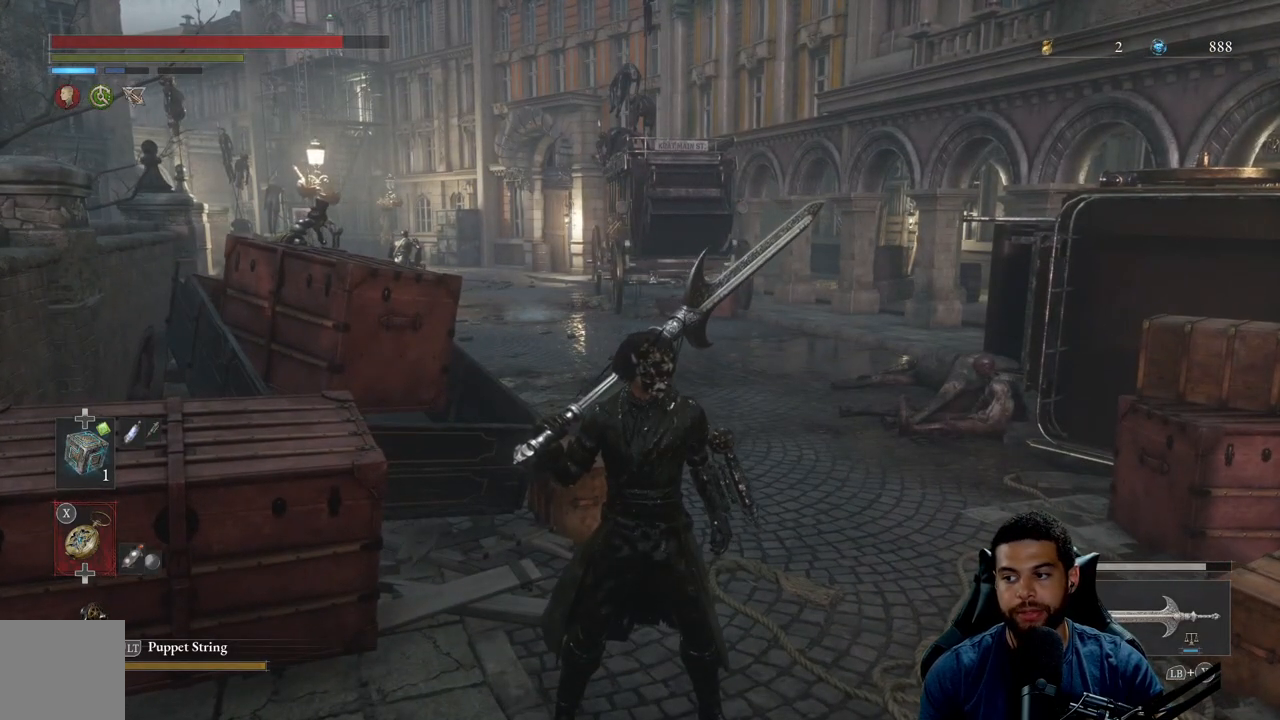
{"buttons": [], "left_stick": "down-right", "right_stick": "center", "events": [[350, "left_stick", "down"], [417, "left_stick", "down-right"]]}
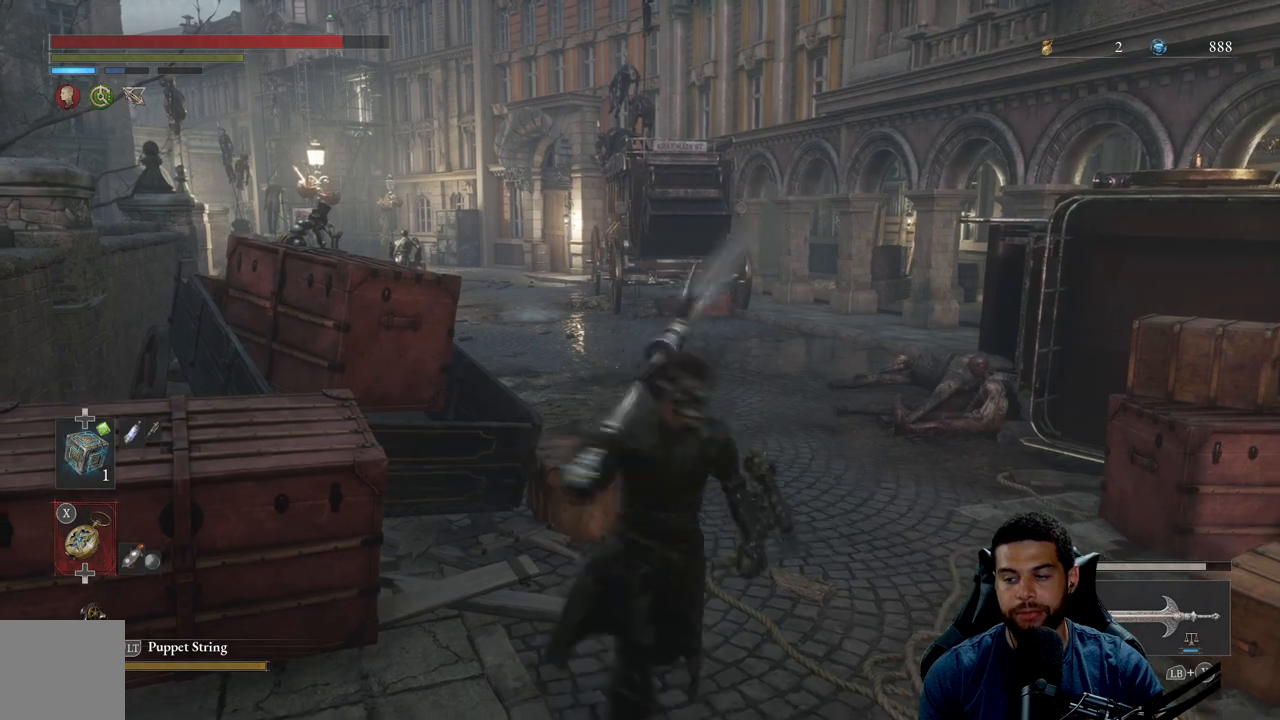
{"buttons": [], "left_stick": "center", "right_stick": "center", "events": [[67, "right_stick", "left"], [100, "left_stick", "up-right"], [233, "left_stick", "up"], [267, "right_stick", "center"], [433, "left_stick", "center"]]}
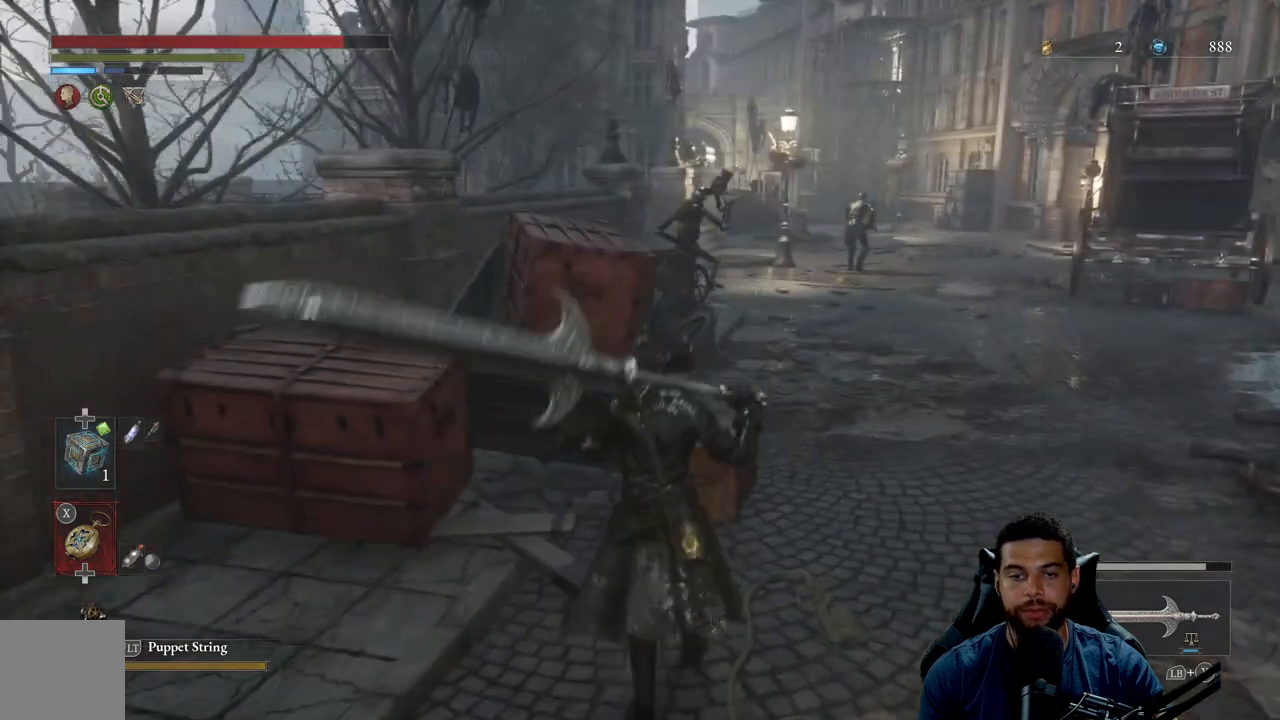
{"buttons": [], "left_stick": "center", "right_stick": "center", "events": []}
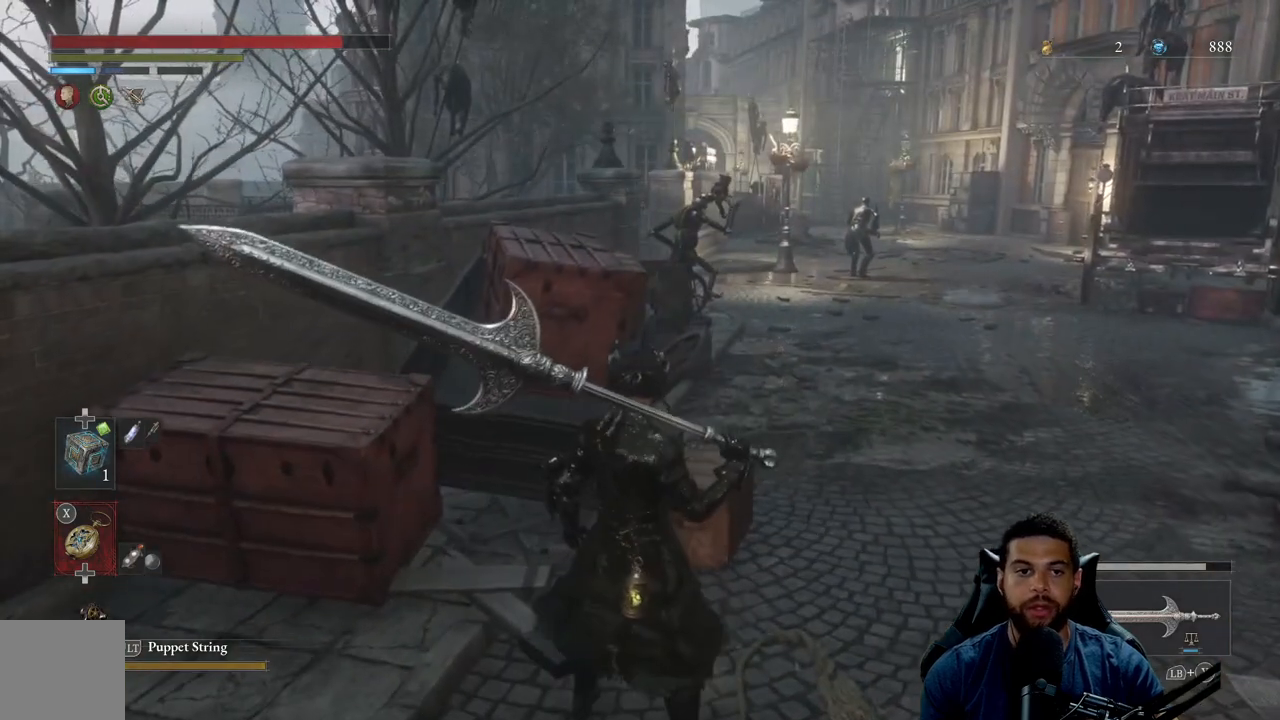
{"buttons": [], "left_stick": "up-right", "right_stick": "center", "events": [[467, "left_stick", "up-right"]]}
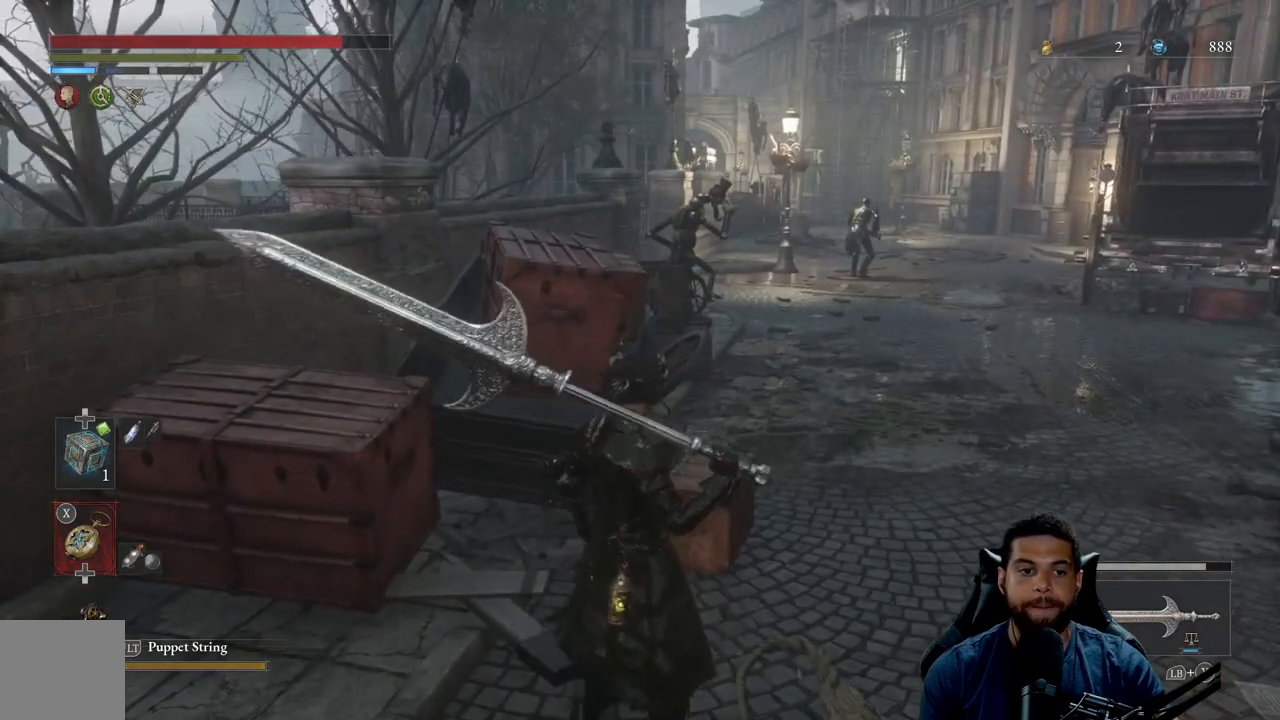
{"buttons": [], "left_stick": "center", "right_stick": "center", "events": [[150, "left_stick", "center"]]}
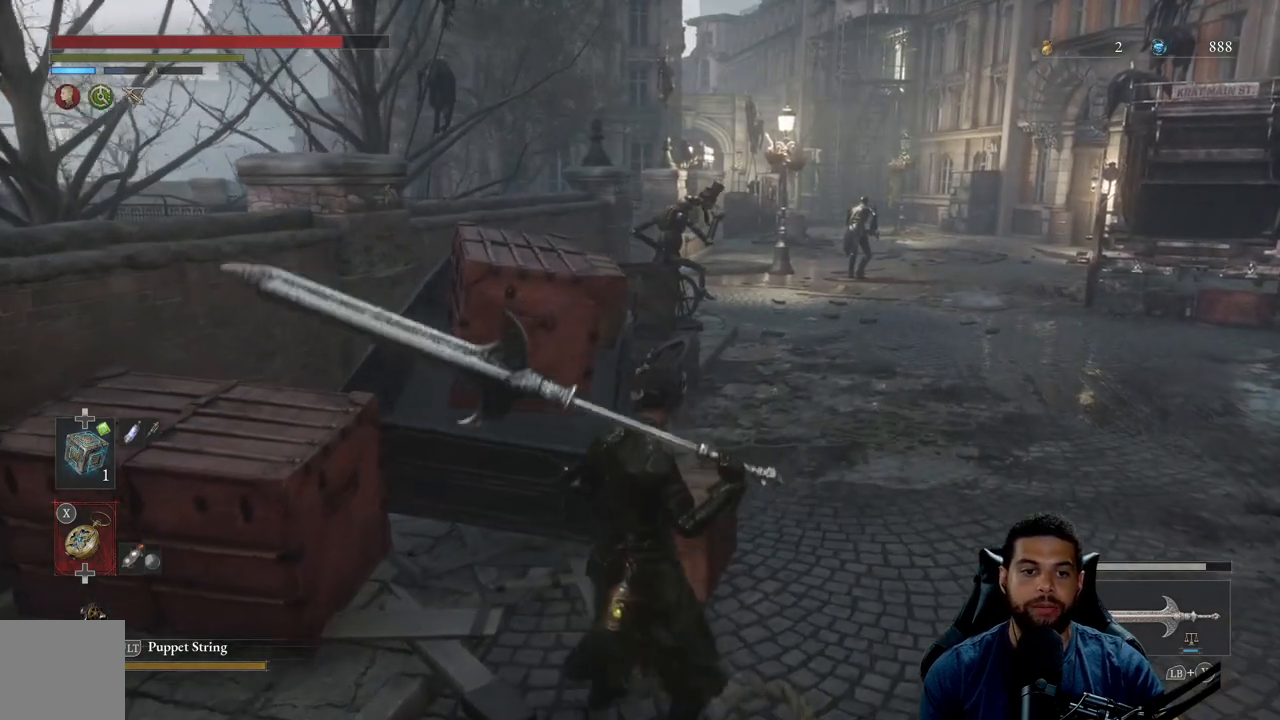
{"buttons": [], "left_stick": "center", "right_stick": "center", "events": []}
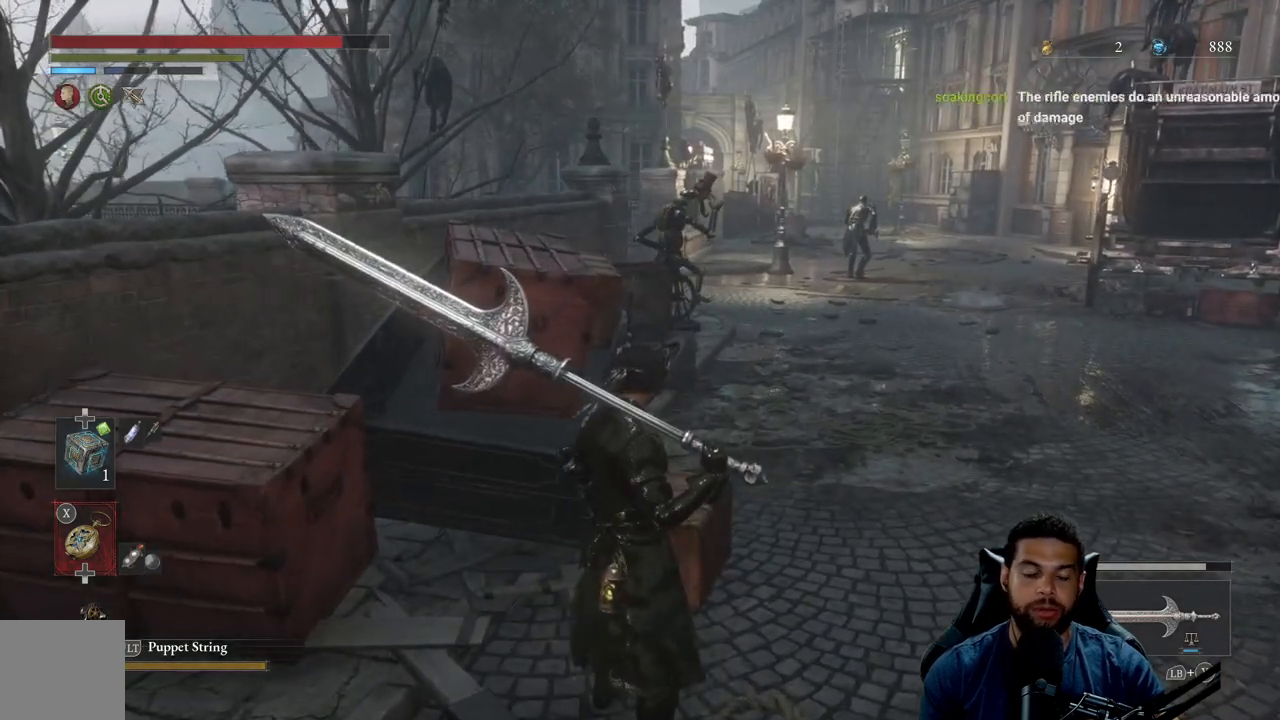
{"buttons": [], "left_stick": "center", "right_stick": "center", "events": []}
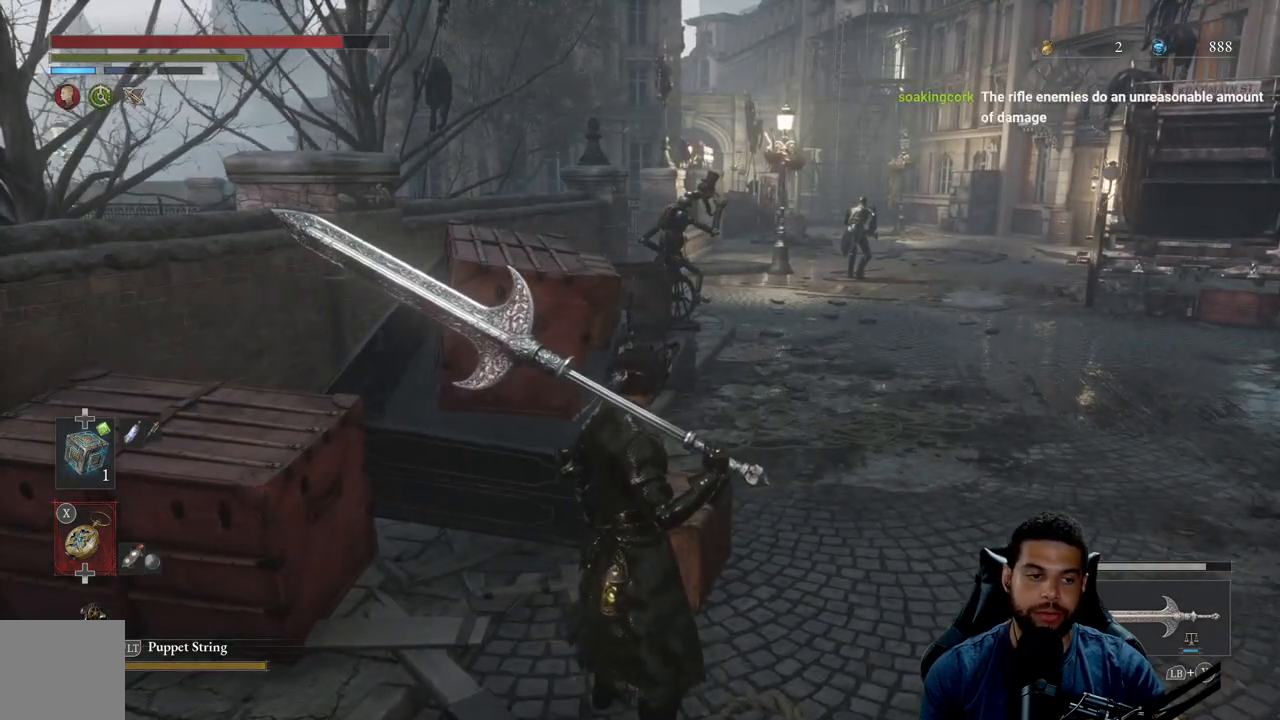
{"buttons": [], "left_stick": "center", "right_stick": "center", "events": []}
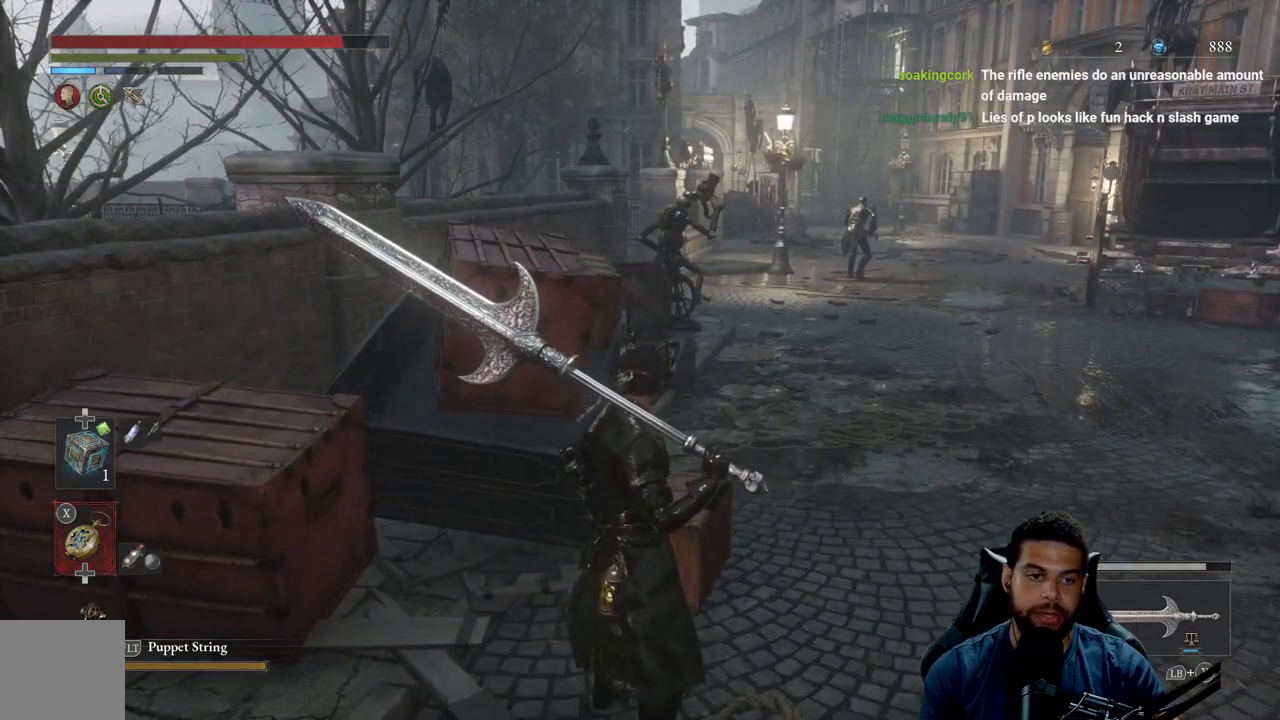
{"buttons": [], "left_stick": "center", "right_stick": "center", "events": []}
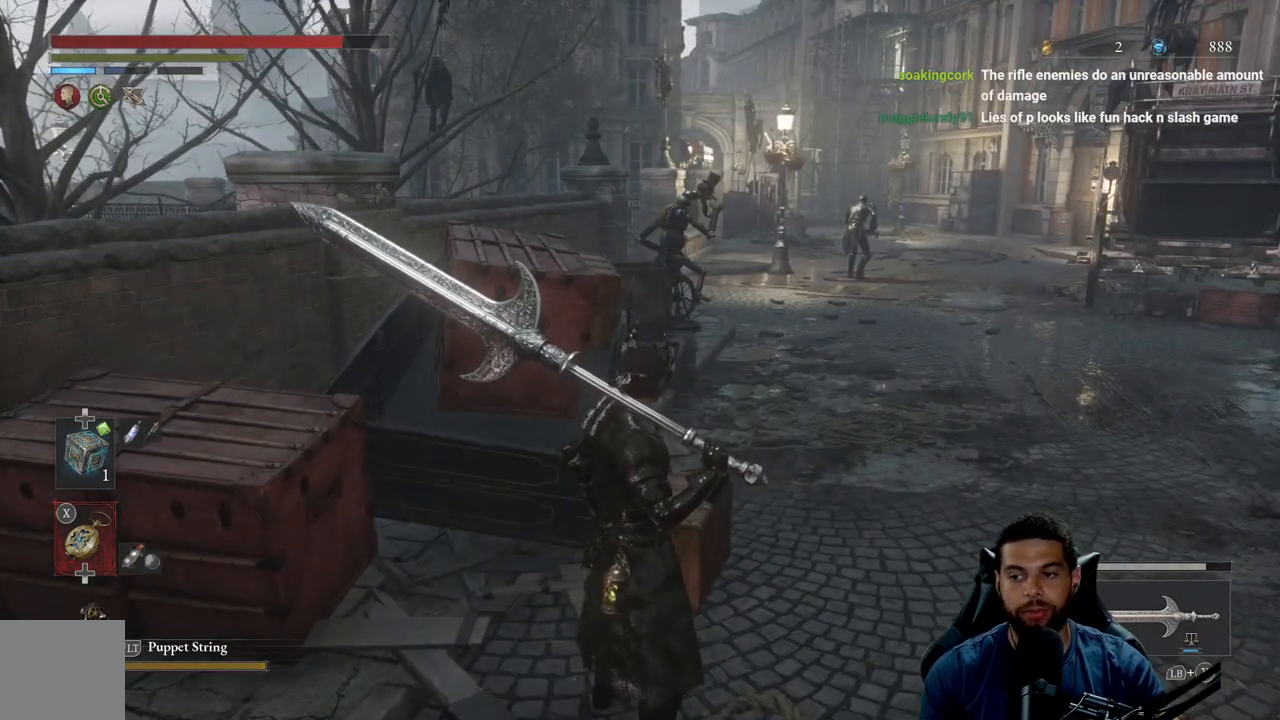
{"buttons": [], "left_stick": "center", "right_stick": "center", "events": []}
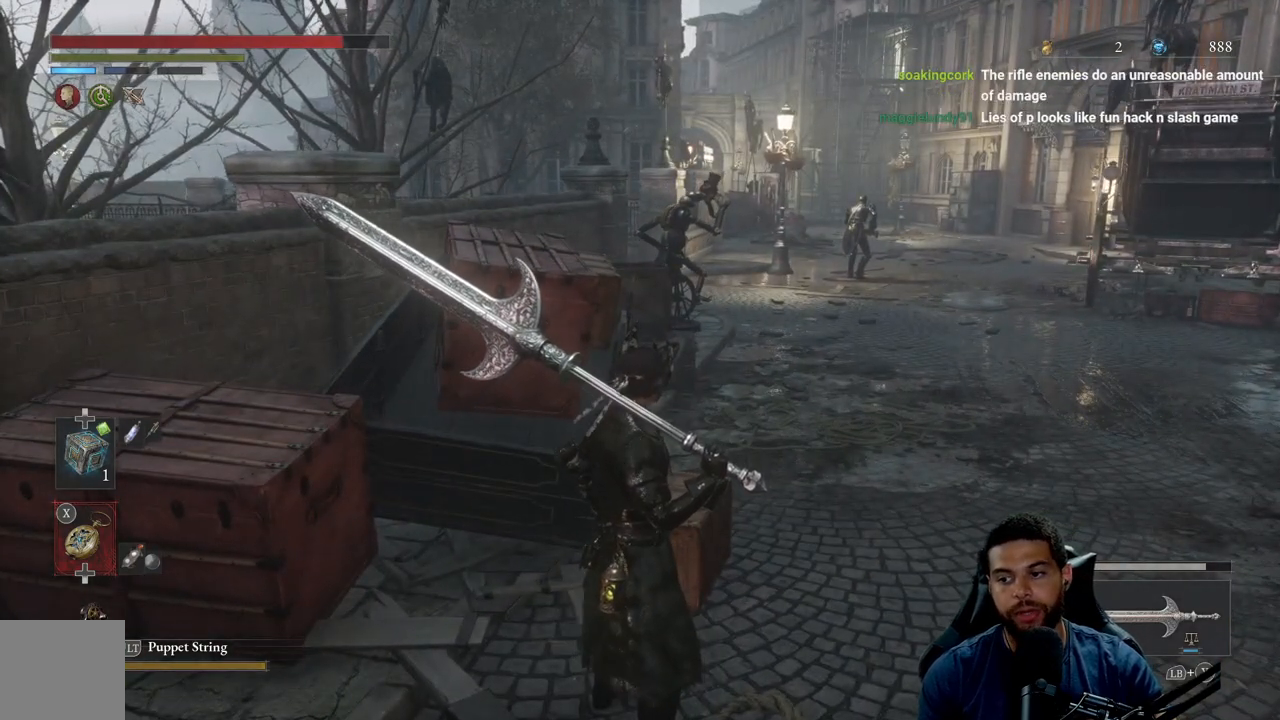
{"buttons": [], "left_stick": "center", "right_stick": "center", "events": []}
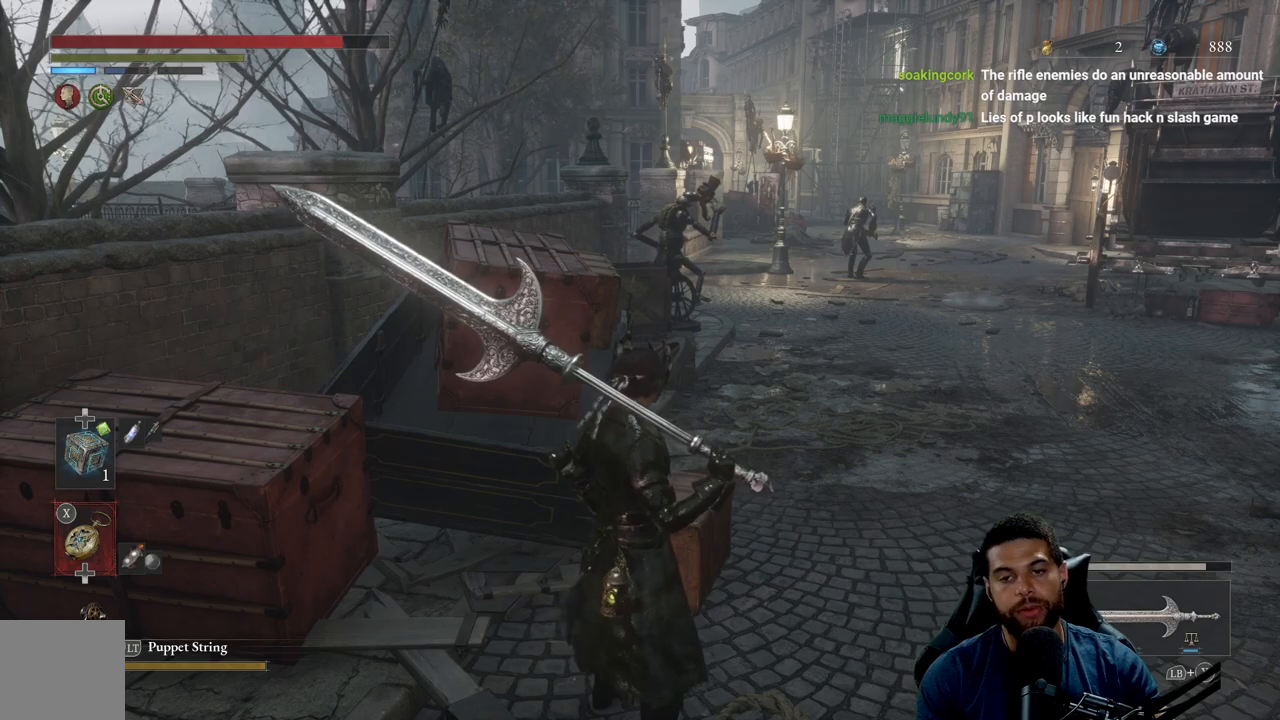
{"buttons": [], "left_stick": "center", "right_stick": "center", "events": []}
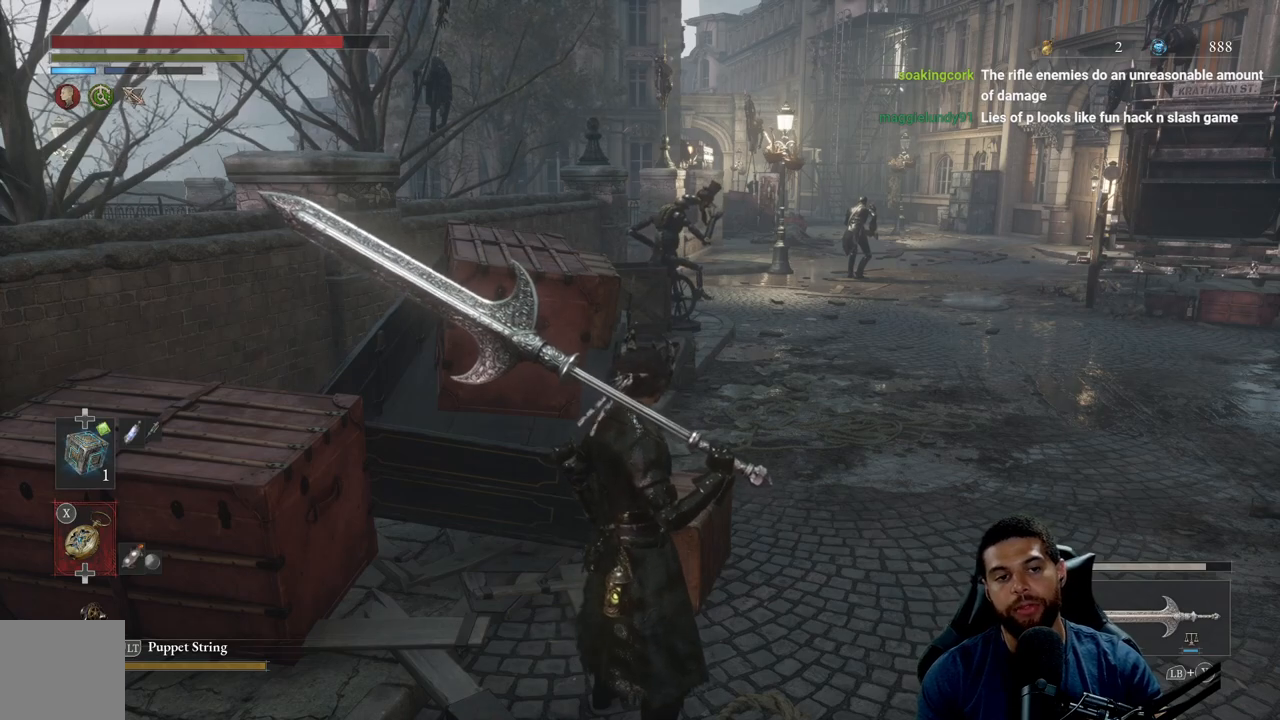
{"buttons": [], "left_stick": "center", "right_stick": "center", "events": []}
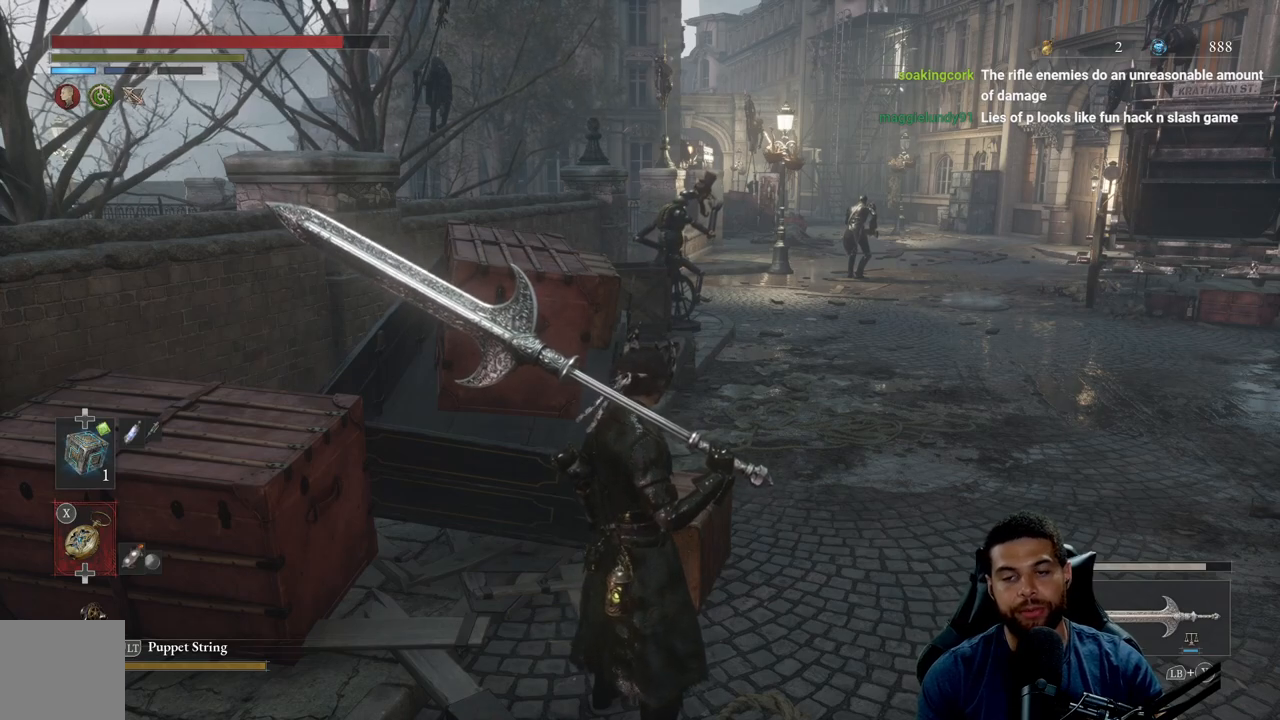
{"buttons": [], "left_stick": "center", "right_stick": "center", "events": []}
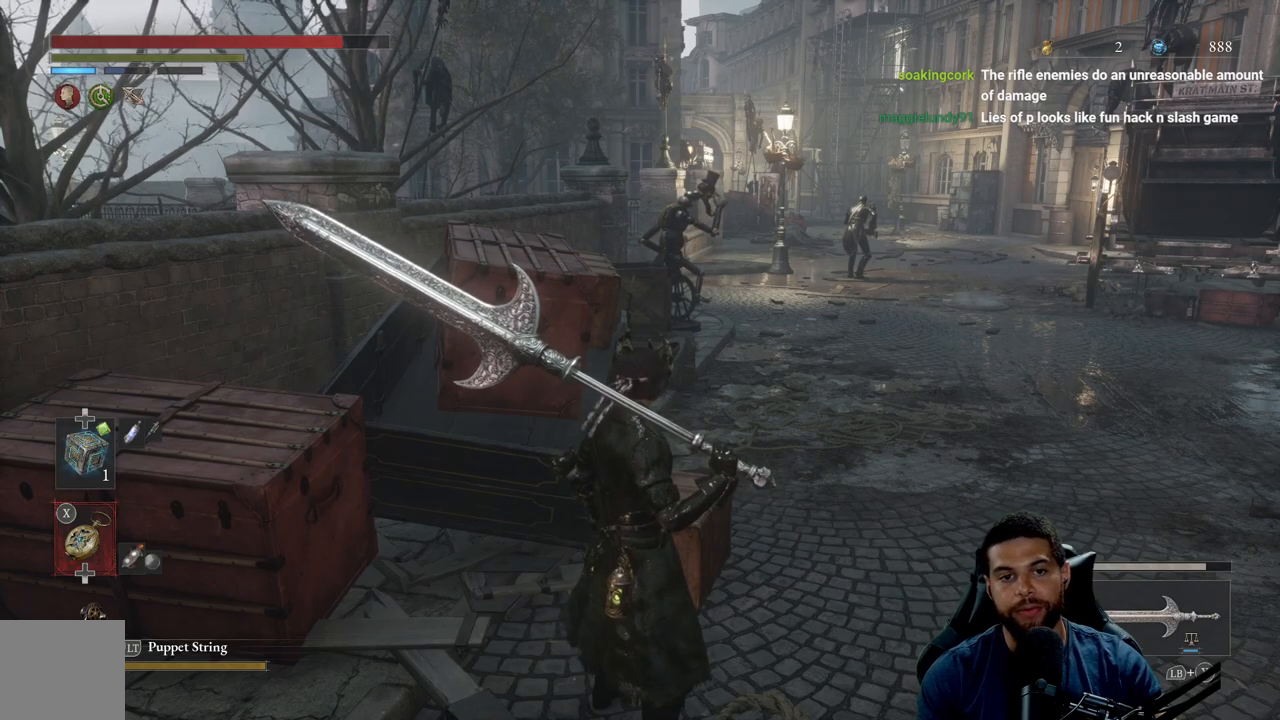
{"buttons": [], "left_stick": "center", "right_stick": "center", "events": []}
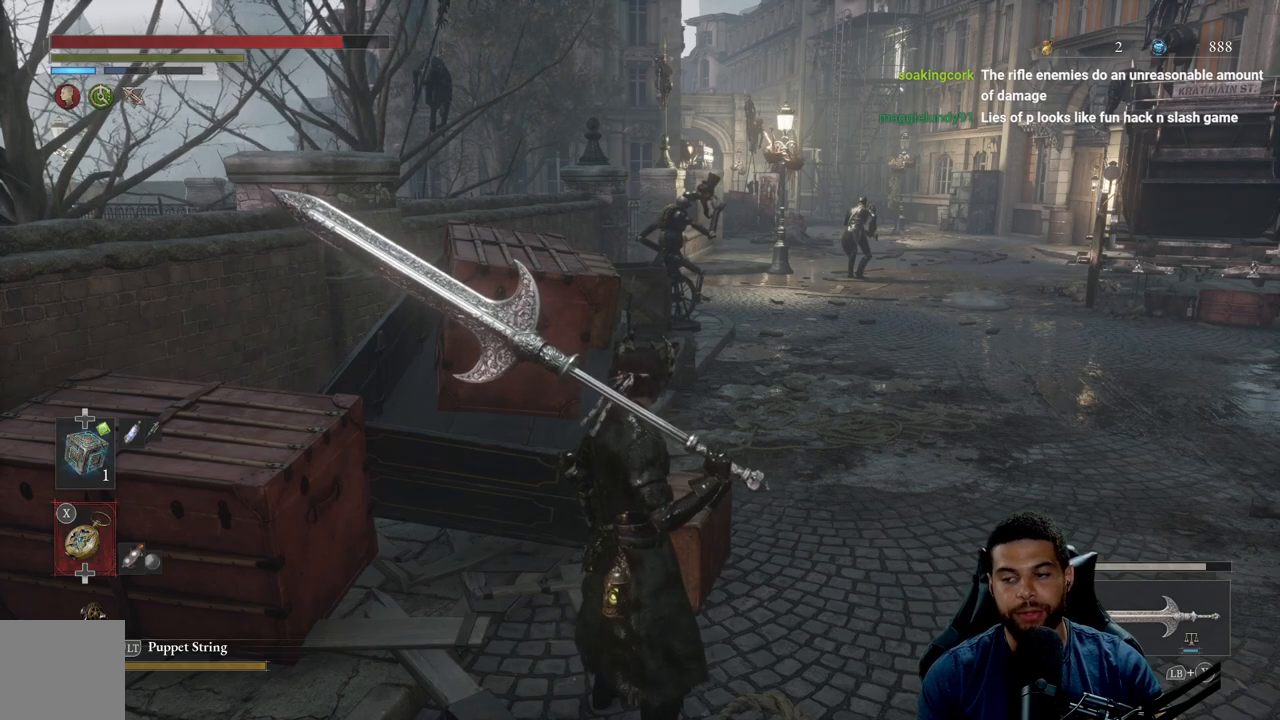
{"buttons": [], "left_stick": "right", "right_stick": "left", "events": [[433, "left_stick", "right"], [467, "right_stick", "left"]]}
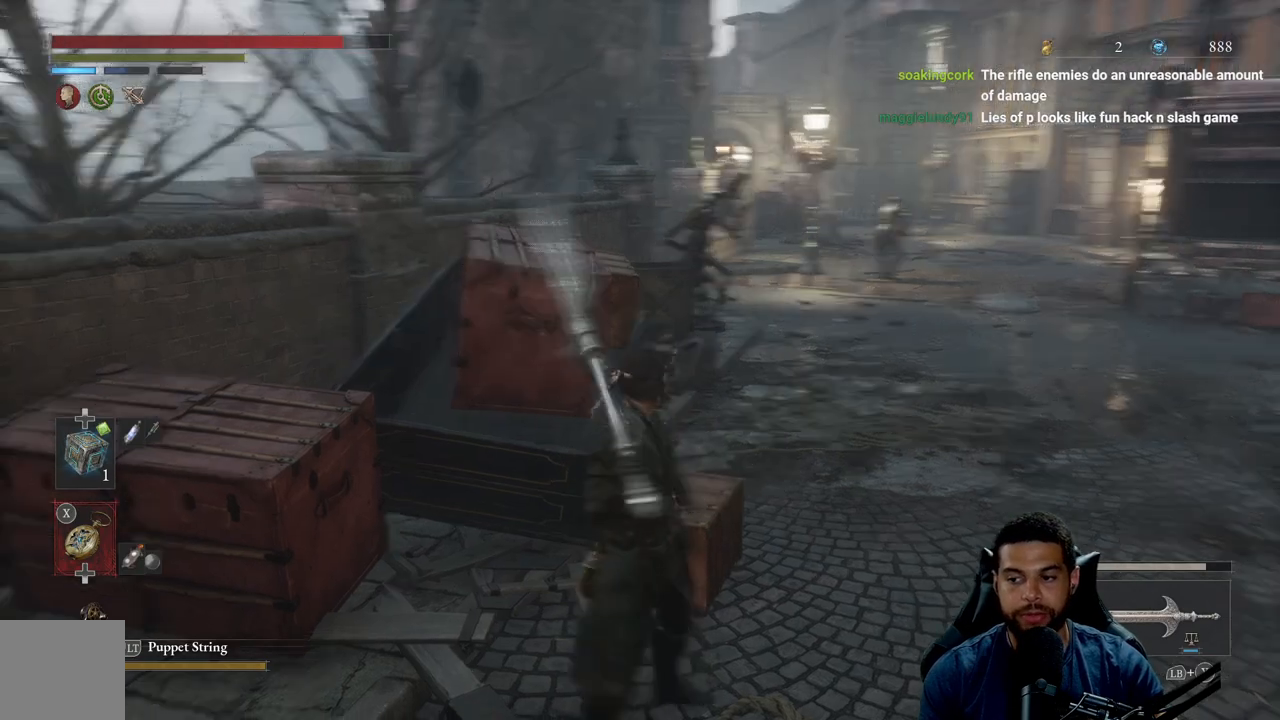
{"buttons": [], "left_stick": "center", "right_stick": "center", "events": [[83, "left_stick", "up-right"], [100, "right_stick", "center"], [217, "left_stick", "center"]]}
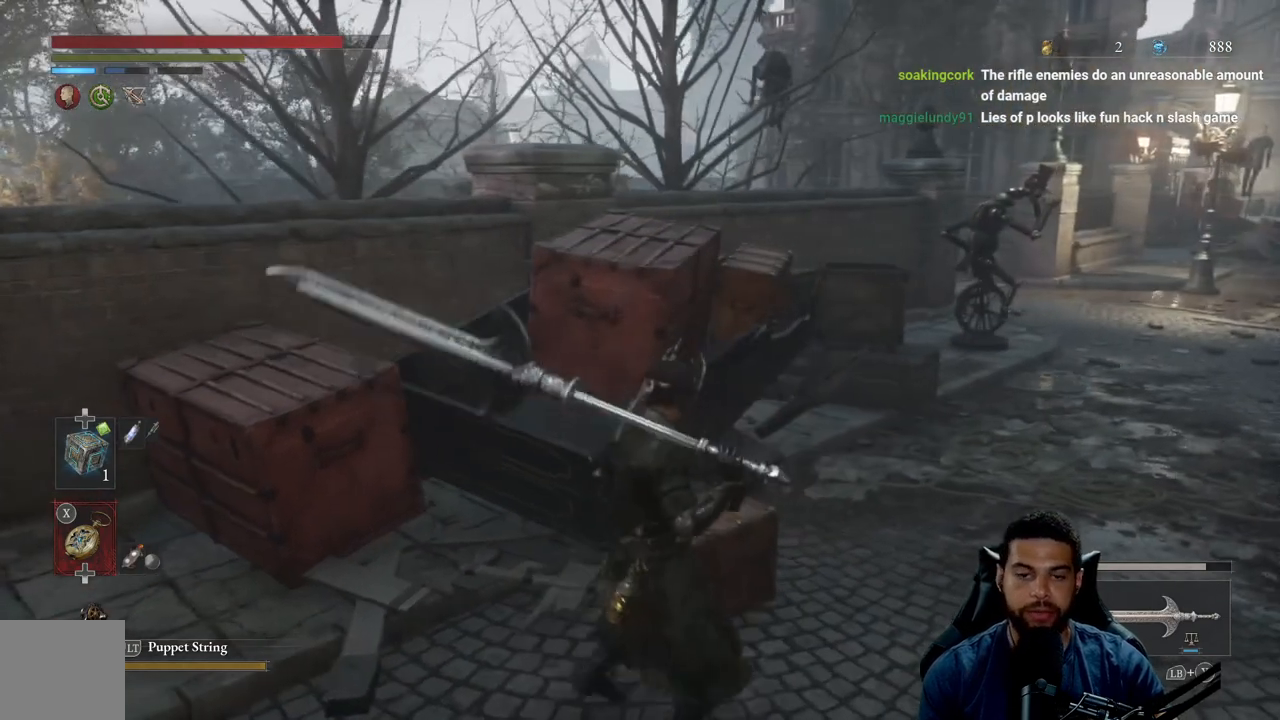
{"buttons": [], "left_stick": "center", "right_stick": "center", "events": []}
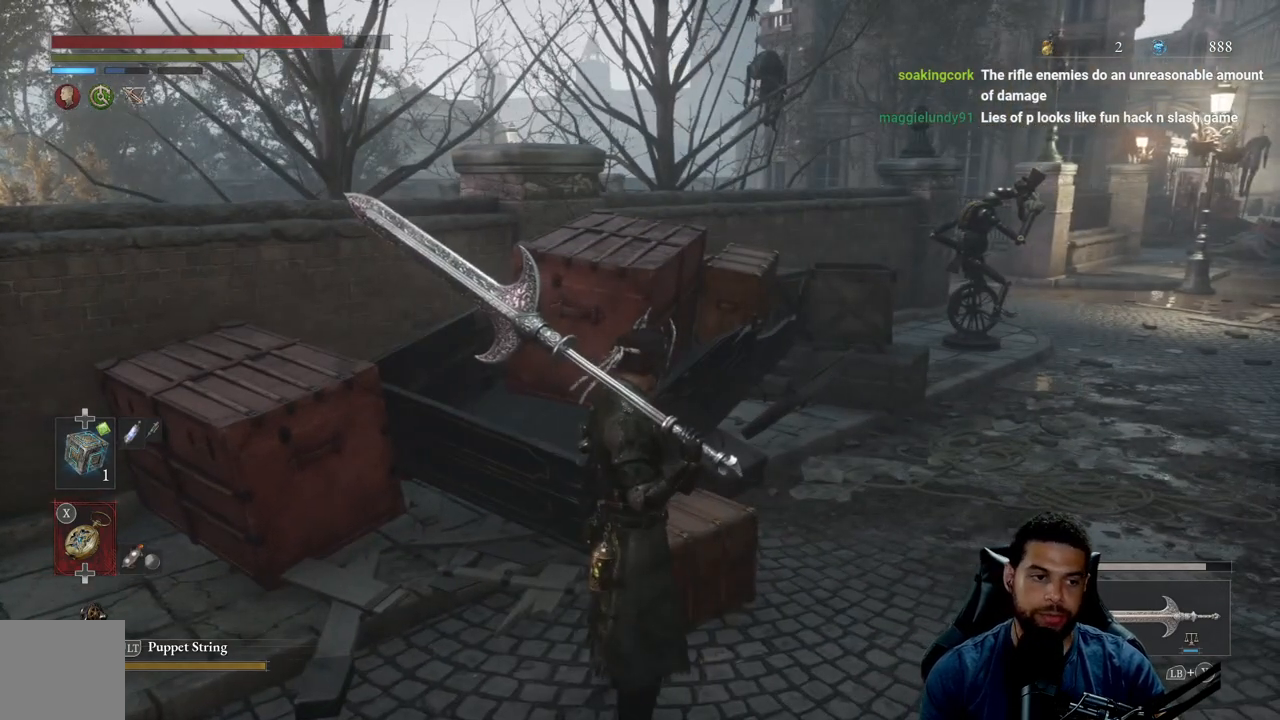
{"buttons": [], "left_stick": "center", "right_stick": "center", "events": []}
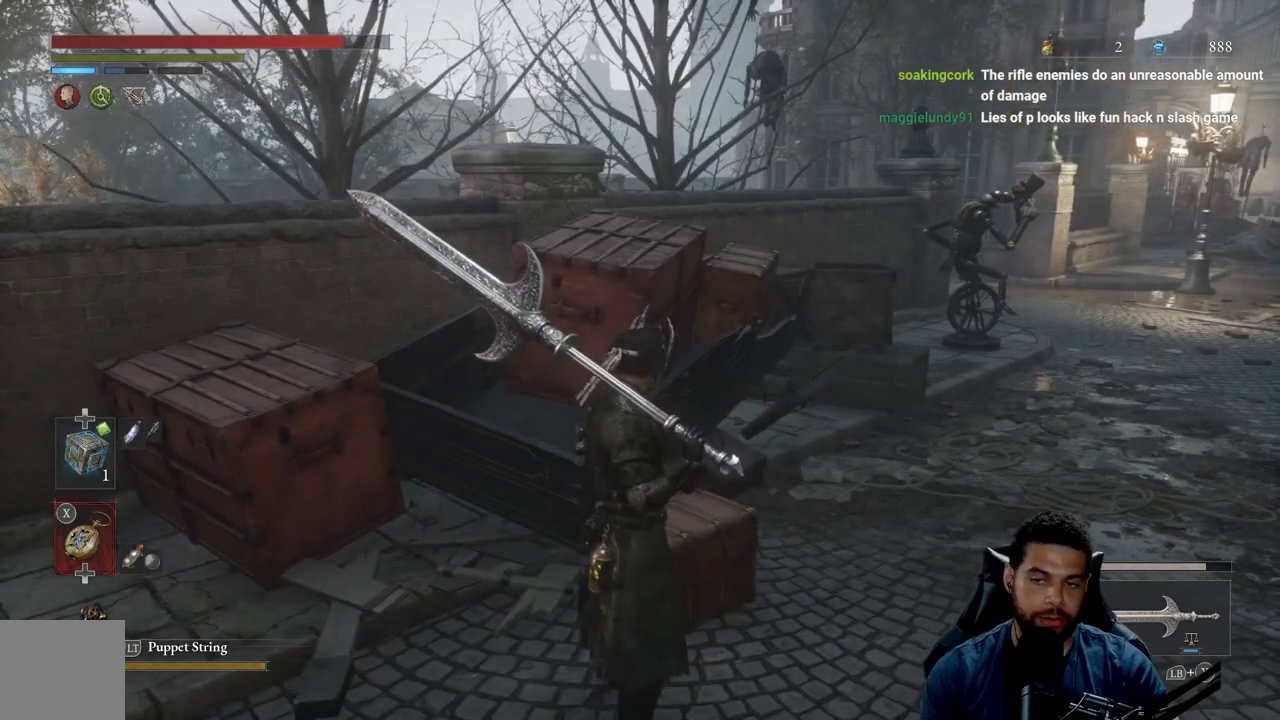
{"buttons": [], "left_stick": "center", "right_stick": "center", "events": []}
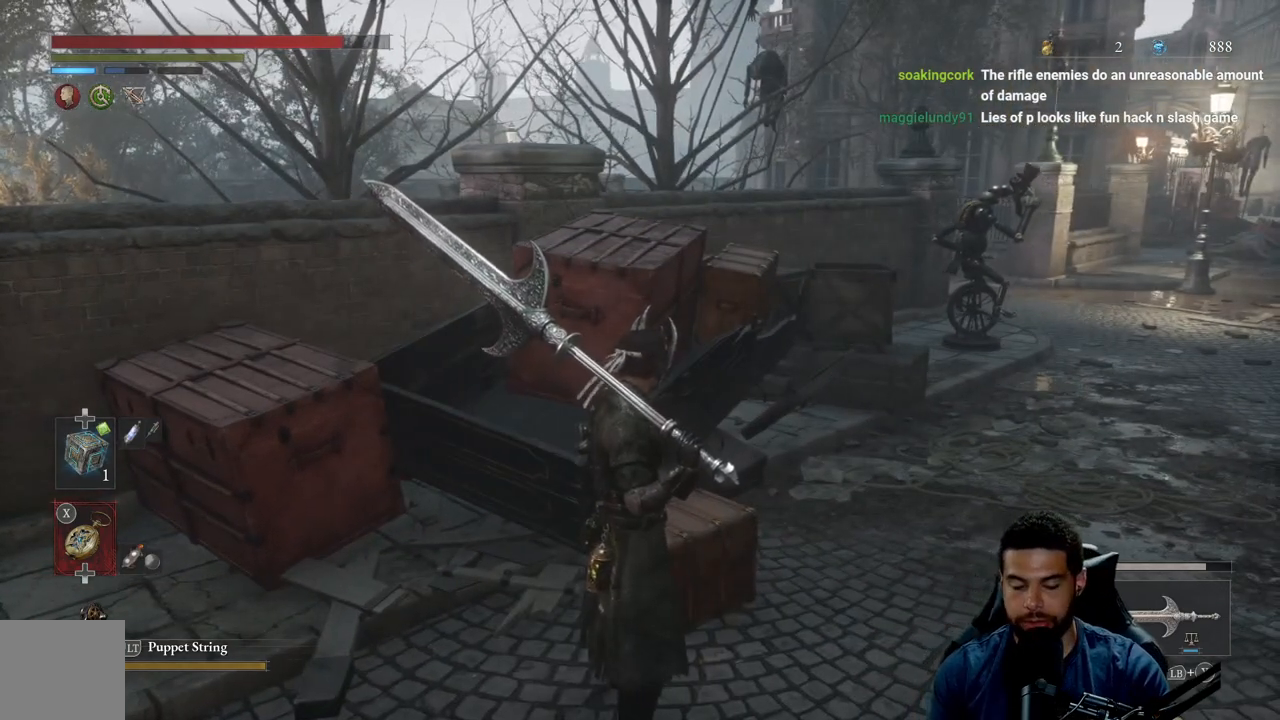
{"buttons": [], "left_stick": "center", "right_stick": "center", "events": []}
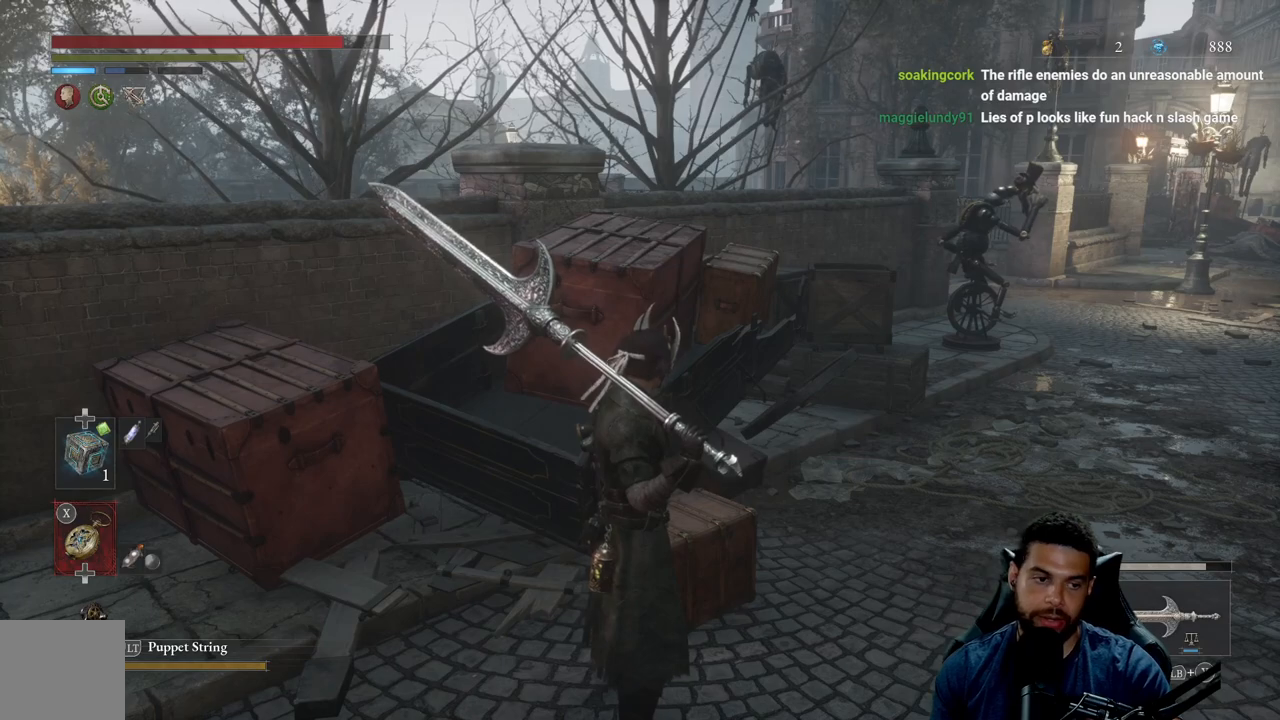
{"buttons": [], "left_stick": "center", "right_stick": "center", "events": []}
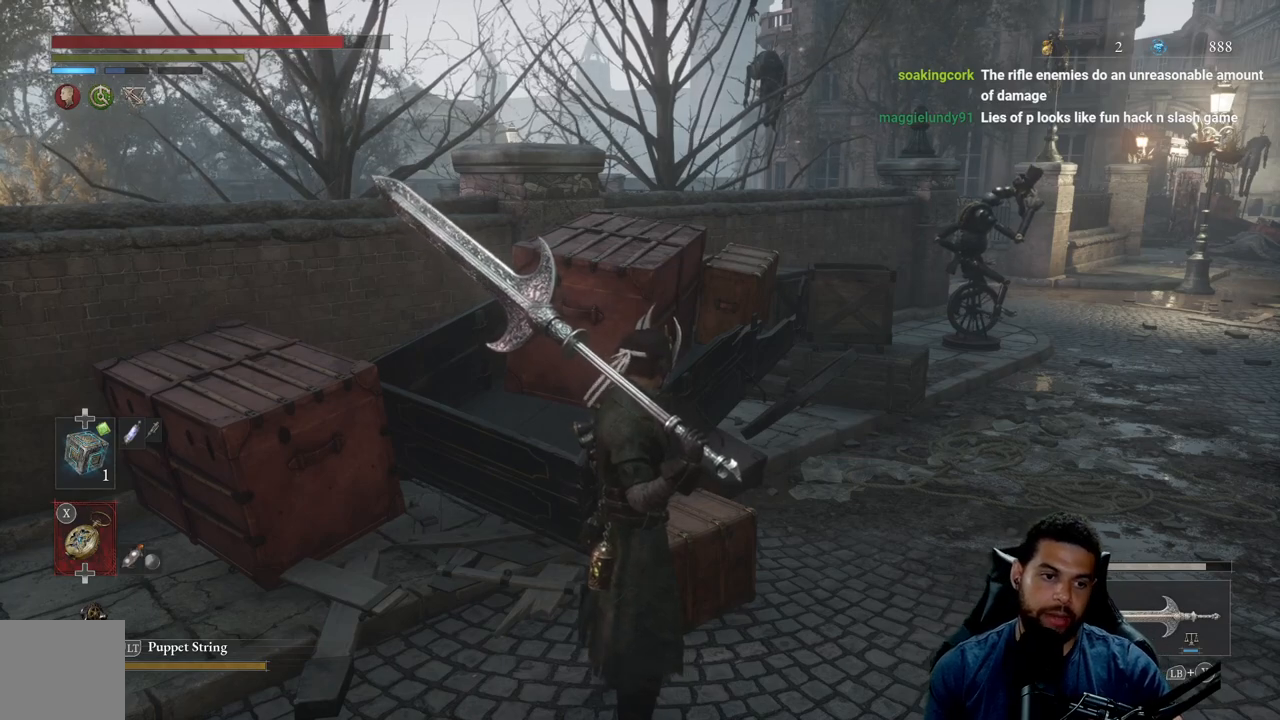
{"buttons": [], "left_stick": "center", "right_stick": "center", "events": [[233, "right_stick", "right"], [483, "right_stick", "center"]]}